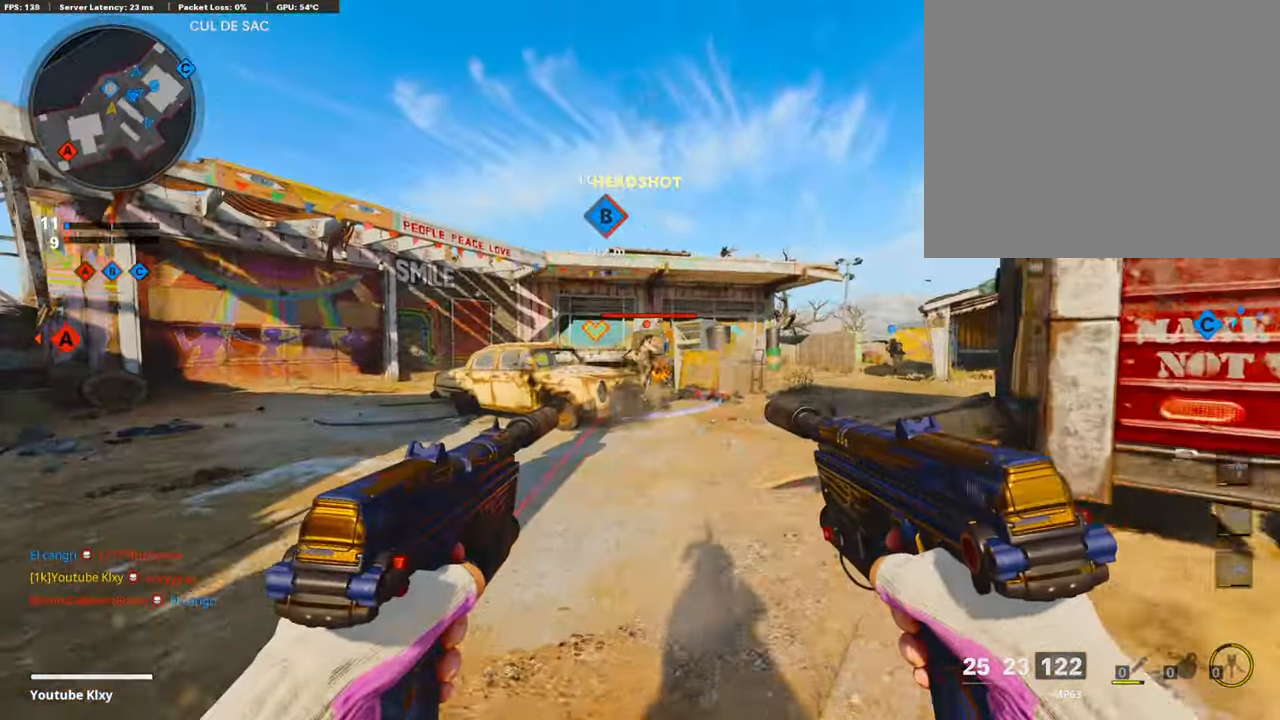
Gameplay with a controller (PlayStation layout); each line is a JSON object with the inputs held at the frame after it. "events" lists button and stick changes between this image and that frame as [ms after this image, input, new state], when the widget could be followed in between.
{"buttons": ["L1", "R1"], "left_stick": "up", "right_stick": "down-right", "events": [[50, "right_stick", "down"], [401, "right_stick", "down-right"]]}
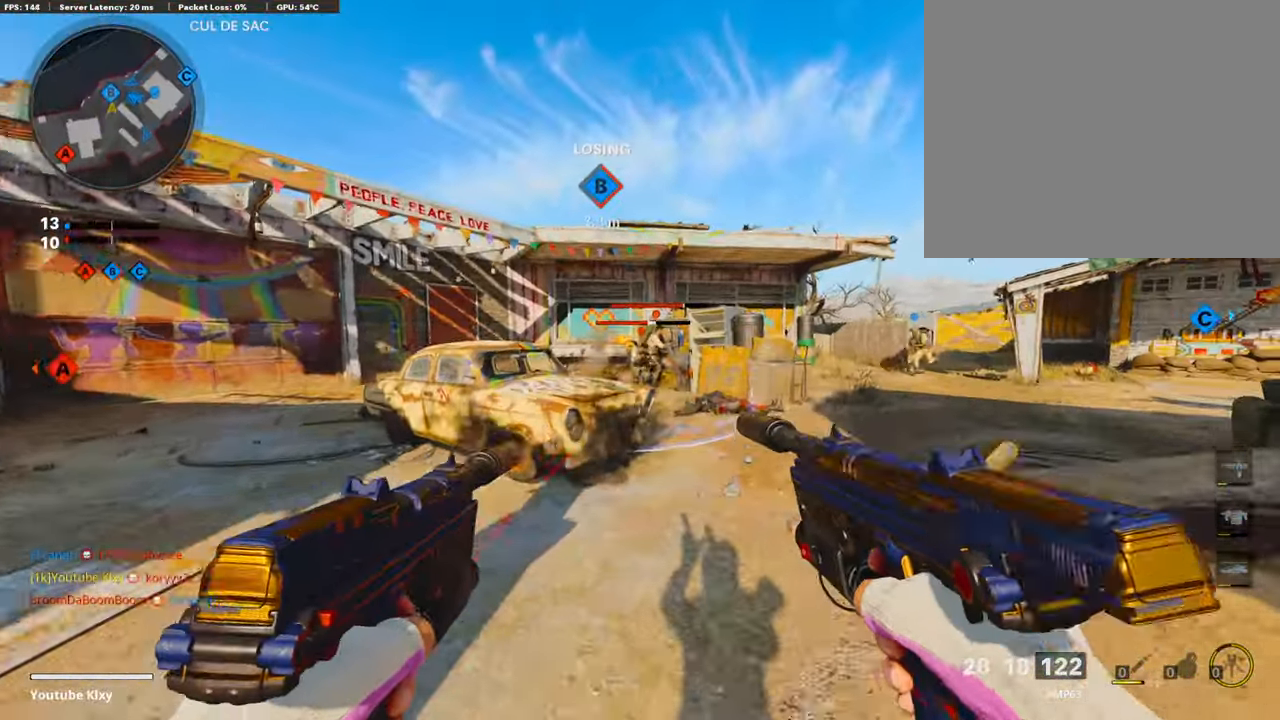
{"buttons": ["L1", "R1"], "left_stick": "down-left", "right_stick": "down", "events": [[150, "right_stick", "center"], [385, "left_stick", "down-left"], [485, "right_stick", "down"]]}
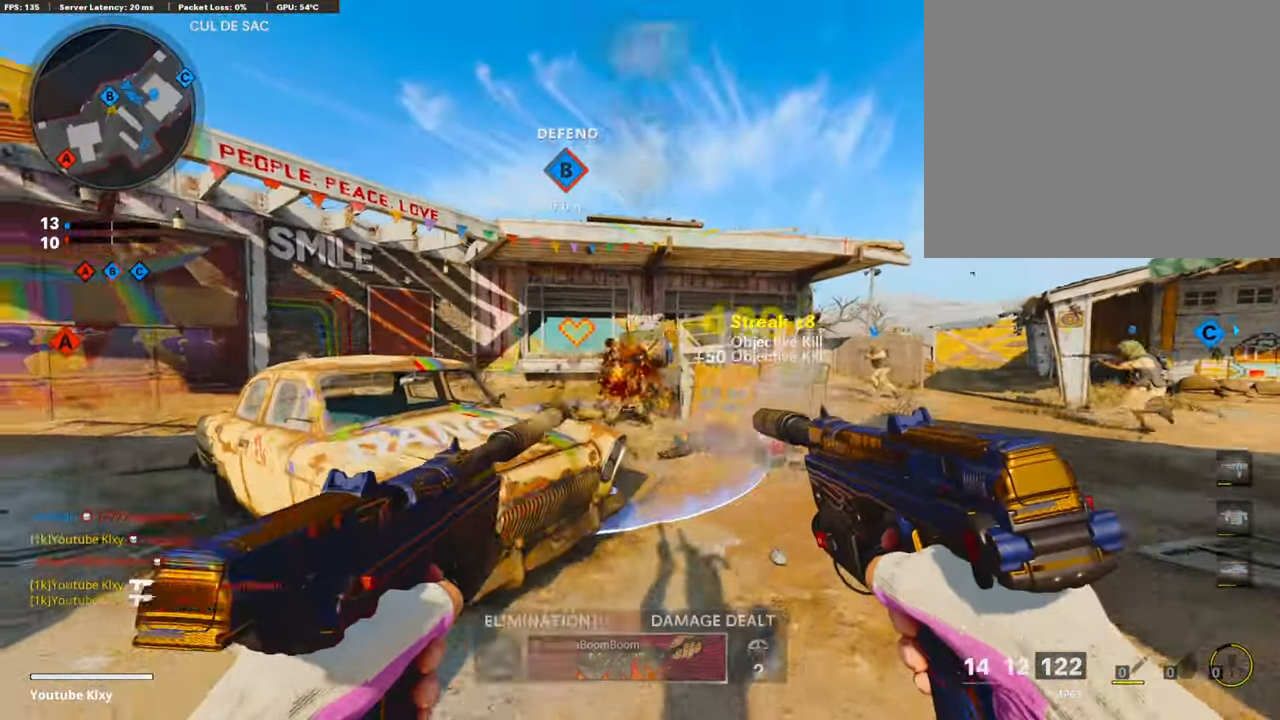
{"buttons": ["L3"], "left_stick": "up-left", "right_stick": "left", "events": [[217, "right_stick", "left"], [267, "L1", "up"], [301, "R1", "up"], [368, "left_stick", "up-left"], [384, "L3", "down"]]}
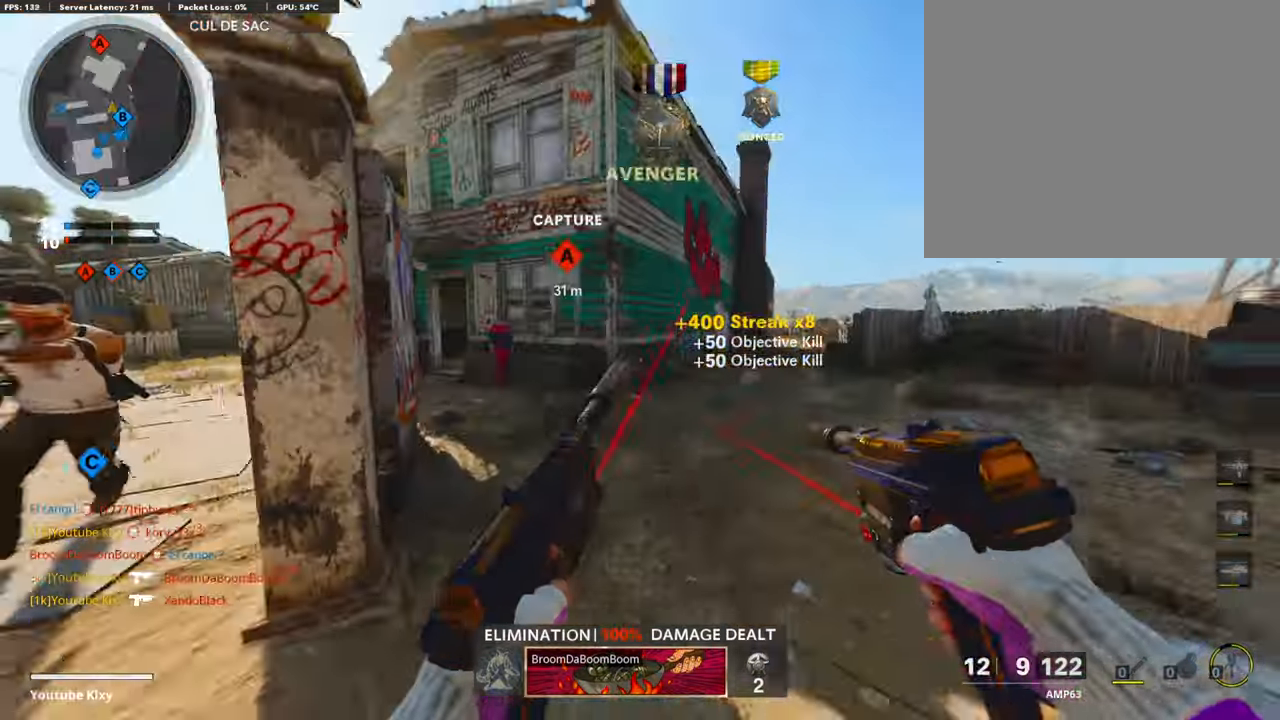
{"buttons": [], "left_stick": "up", "right_stick": "right", "events": [[33, "L3", "up"], [33, "right_stick", "center"], [50, "SQUARE", "down"], [167, "SQUARE", "up"], [317, "right_stick", "right"], [401, "right_stick", "center"], [468, "left_stick", "up"], [485, "right_stick", "right"]]}
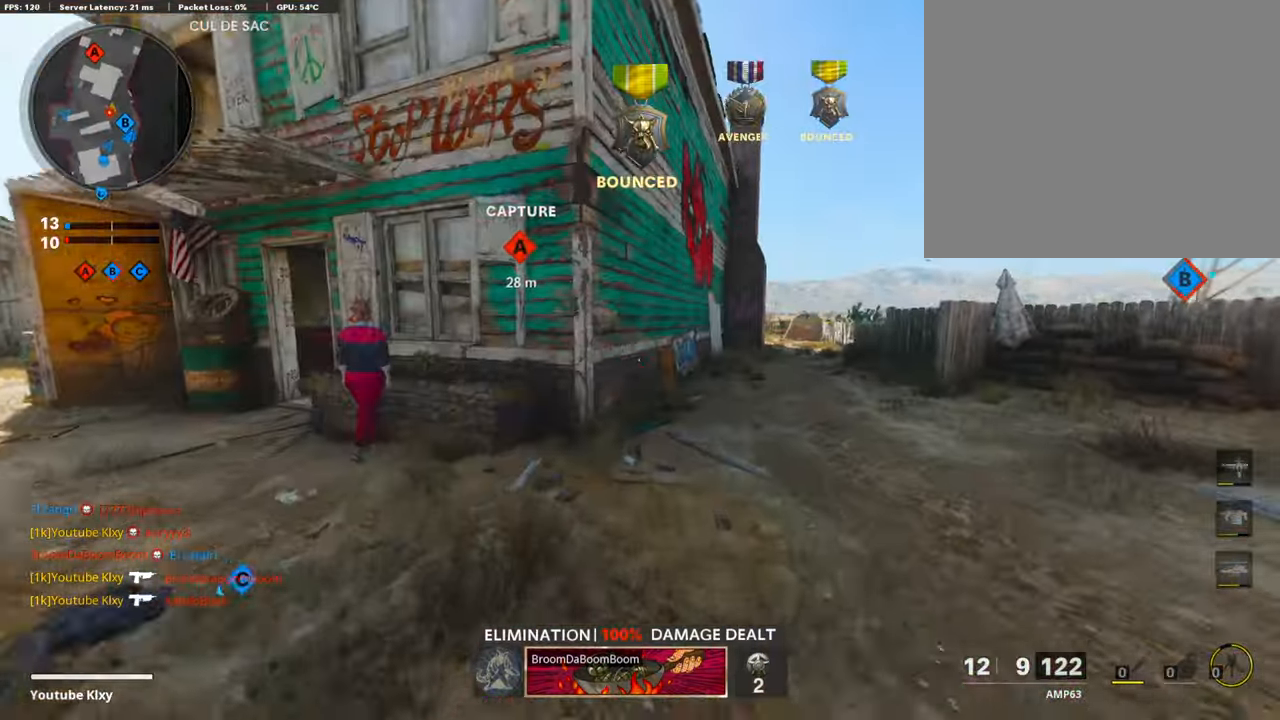
{"buttons": [], "left_stick": "up", "right_stick": "center", "events": [[67, "right_stick", "center"], [118, "right_stick", "left"], [435, "right_stick", "center"]]}
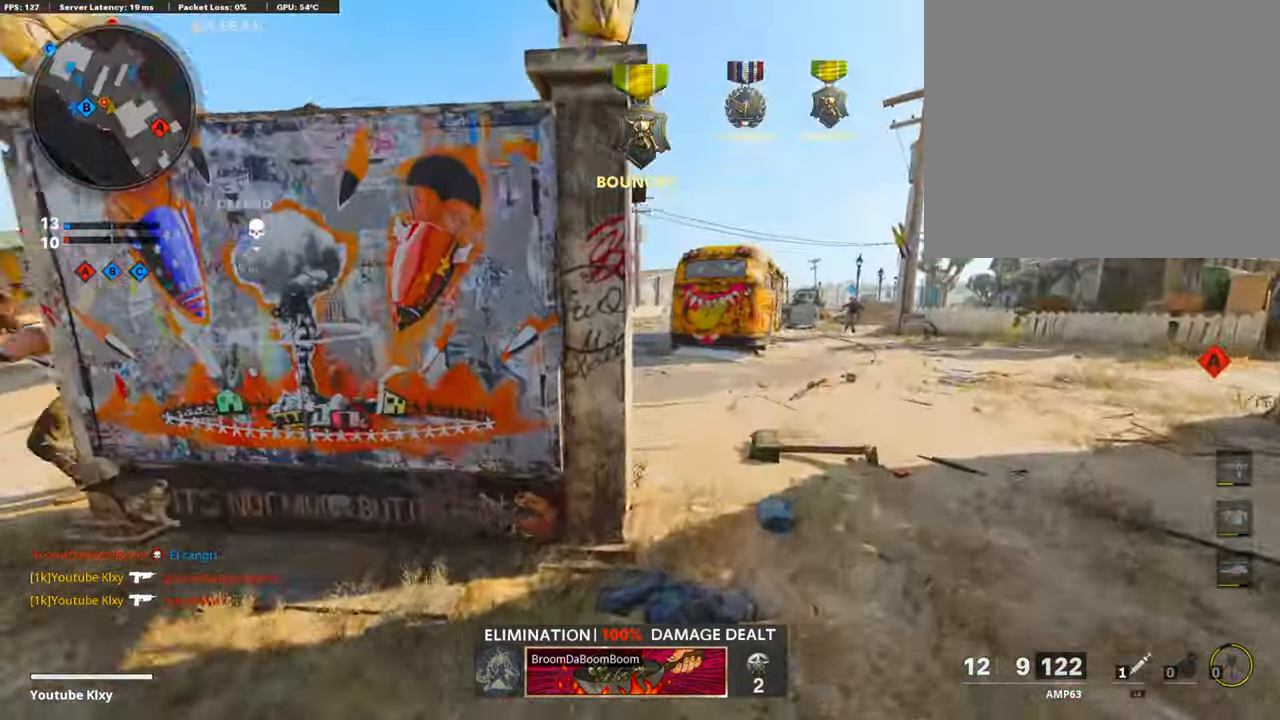
{"buttons": ["L1", "R1"], "left_stick": "down-left", "right_stick": "center", "events": [[17, "right_stick", "left"], [51, "left_stick", "down-left"], [218, "right_stick", "center"], [352, "R1", "down"], [402, "L1", "down"], [402, "right_stick", "up-left"], [502, "right_stick", "center"]]}
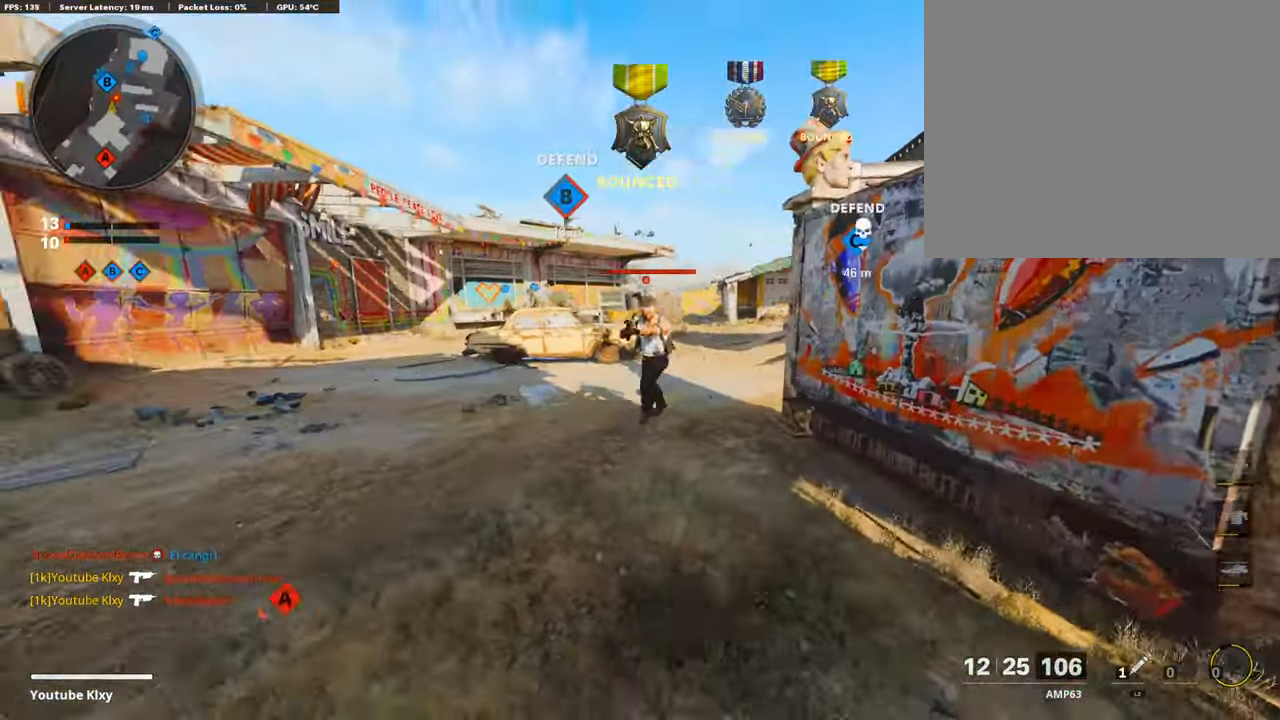
{"buttons": ["L1", "R1", "R3"], "left_stick": "left", "right_stick": "up-right", "events": [[34, "left_stick", "up-left"], [67, "right_stick", "right"], [201, "left_stick", "left"], [251, "right_stick", "up-right"], [301, "R3", "down"], [435, "right_stick", "center"], [486, "right_stick", "up-right"]]}
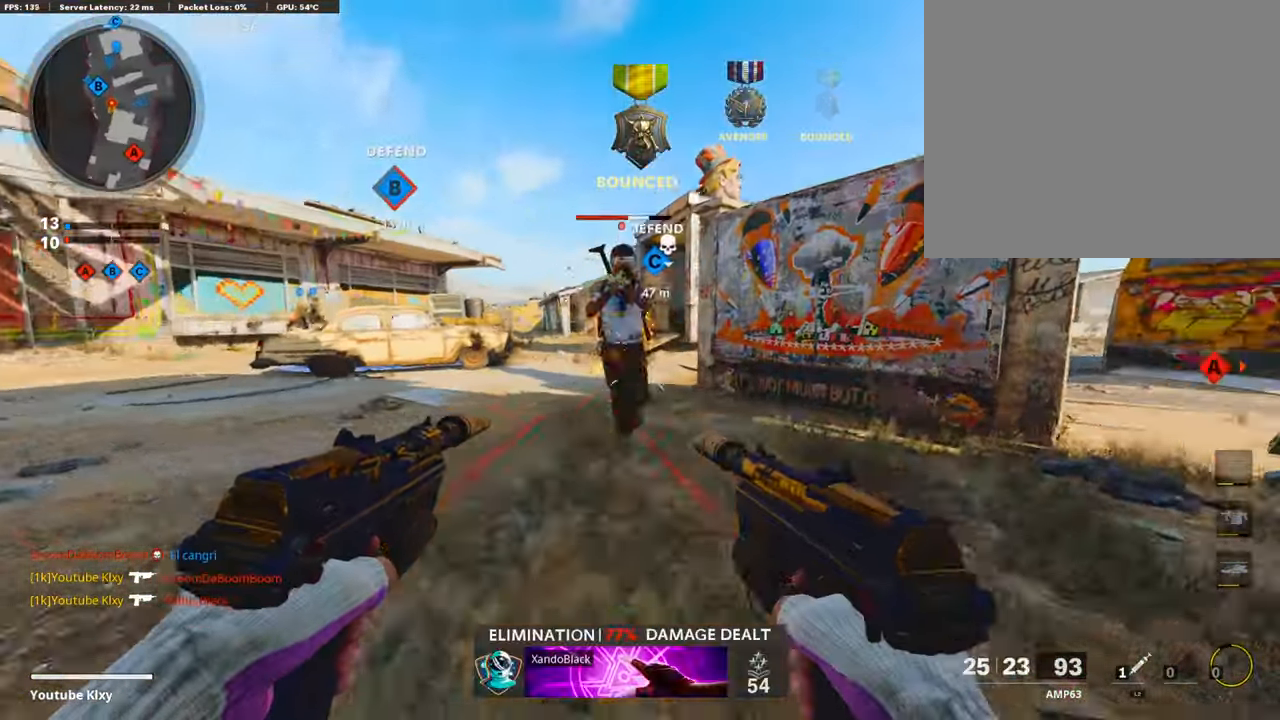
{"buttons": ["L3"], "left_stick": "up-right", "right_stick": "right", "events": [[134, "right_stick", "center"], [184, "left_stick", "center"], [318, "right_stick", "up"], [385, "left_stick", "up-right"], [402, "L1", "up"], [402, "R3", "up"], [435, "L3", "down"], [435, "right_stick", "right"], [452, "R1", "up"]]}
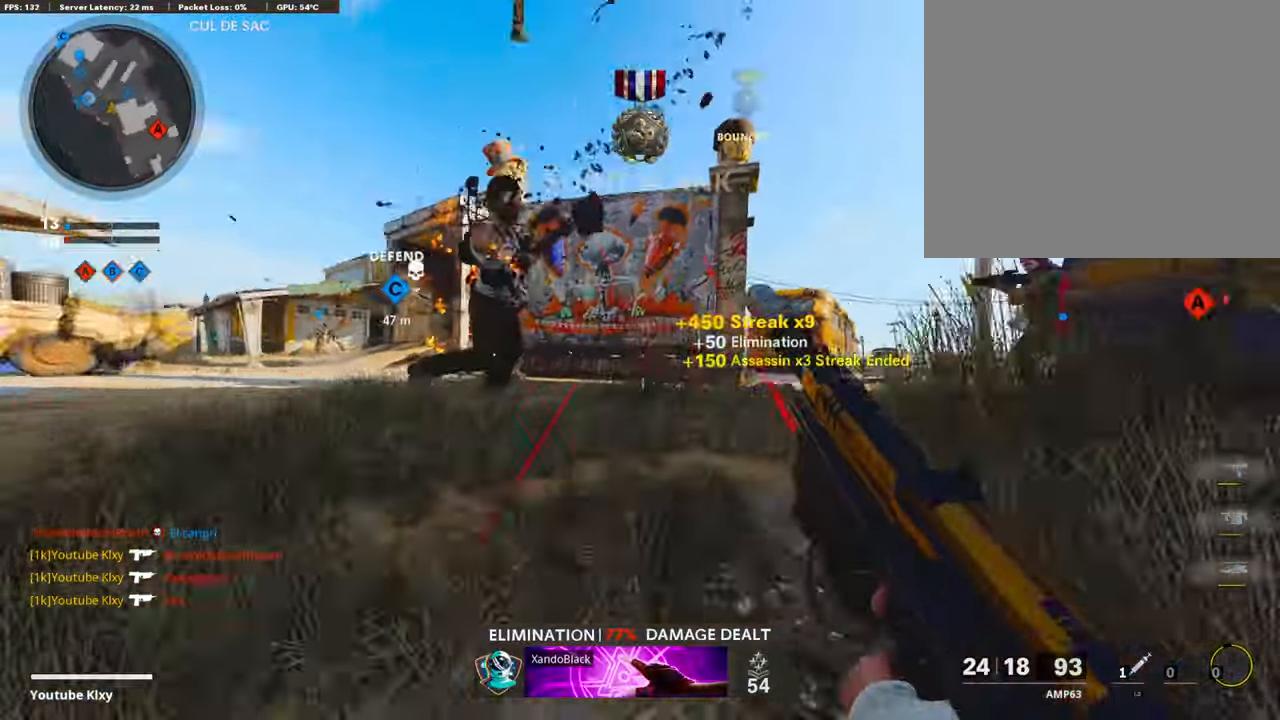
{"buttons": [], "left_stick": "up-left", "right_stick": "left", "events": [[34, "left_stick", "up"], [50, "L3", "up"], [117, "L3", "down"], [117, "right_stick", "center"], [151, "left_stick", "up-left"], [452, "L3", "up"], [452, "right_stick", "left"]]}
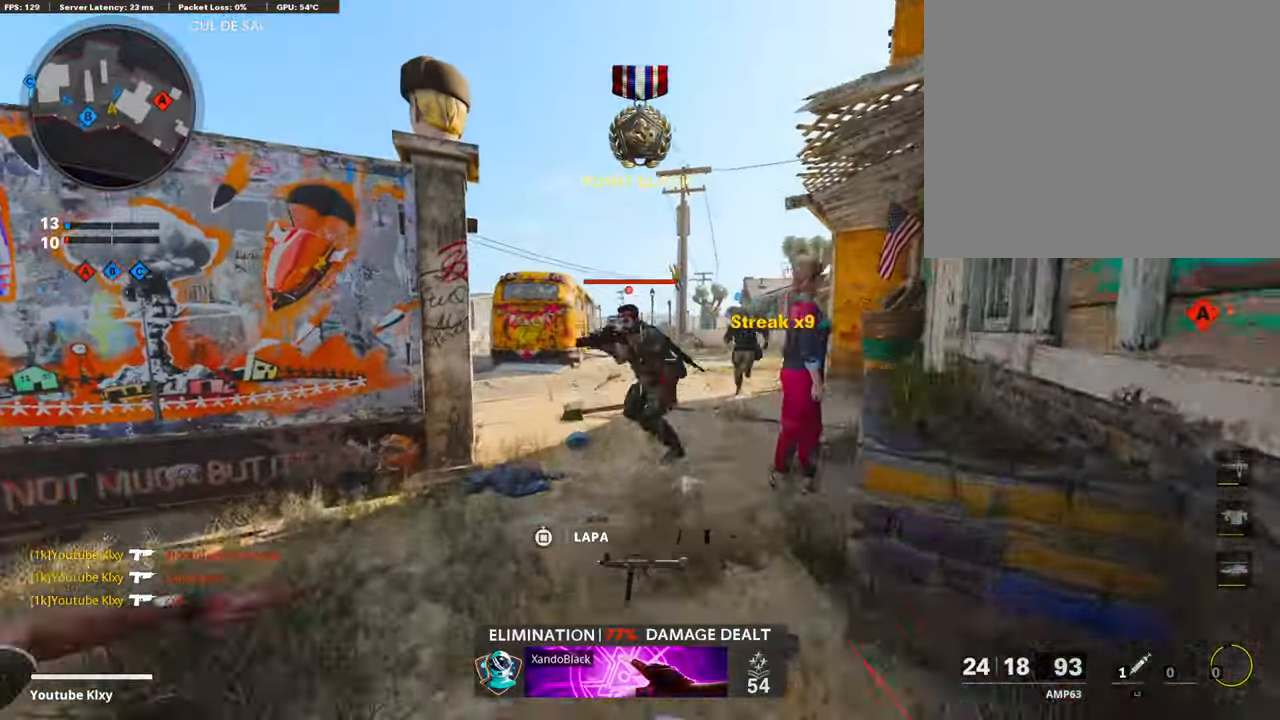
{"buttons": ["L1", "R1", "R3"], "left_stick": "down-left", "right_stick": "up-left", "events": [[17, "L1", "down"], [17, "R1", "down"], [17, "left_stick", "down-left"], [17, "right_stick", "center"], [134, "R3", "down"], [368, "right_stick", "up"], [435, "right_stick", "up-left"]]}
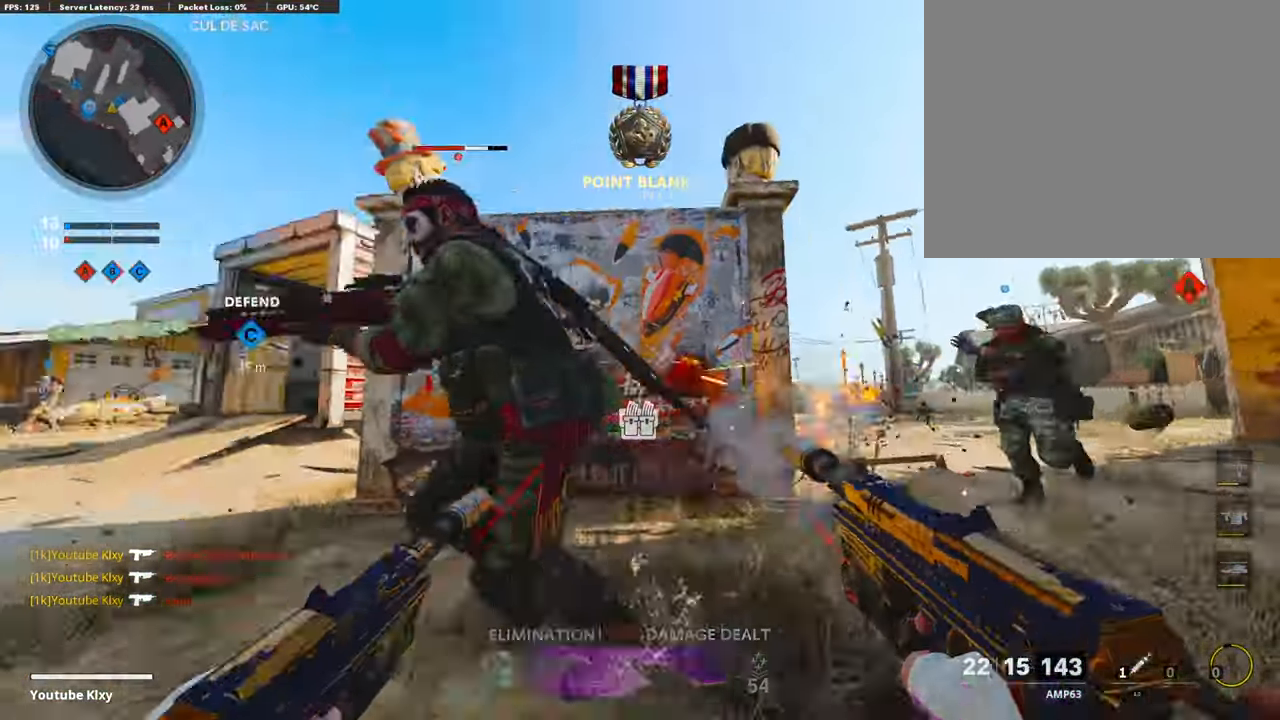
{"buttons": ["L1", "R1"], "left_stick": "left", "right_stick": "down-left", "events": [[17, "R3", "up"], [84, "left_stick", "center"], [101, "right_stick", "left"], [201, "R3", "down"], [352, "R3", "up"], [385, "R1", "up"], [385, "left_stick", "down-left"], [402, "L1", "up"], [435, "L1", "down"], [435, "R1", "down"], [435, "left_stick", "left"], [435, "right_stick", "down-left"]]}
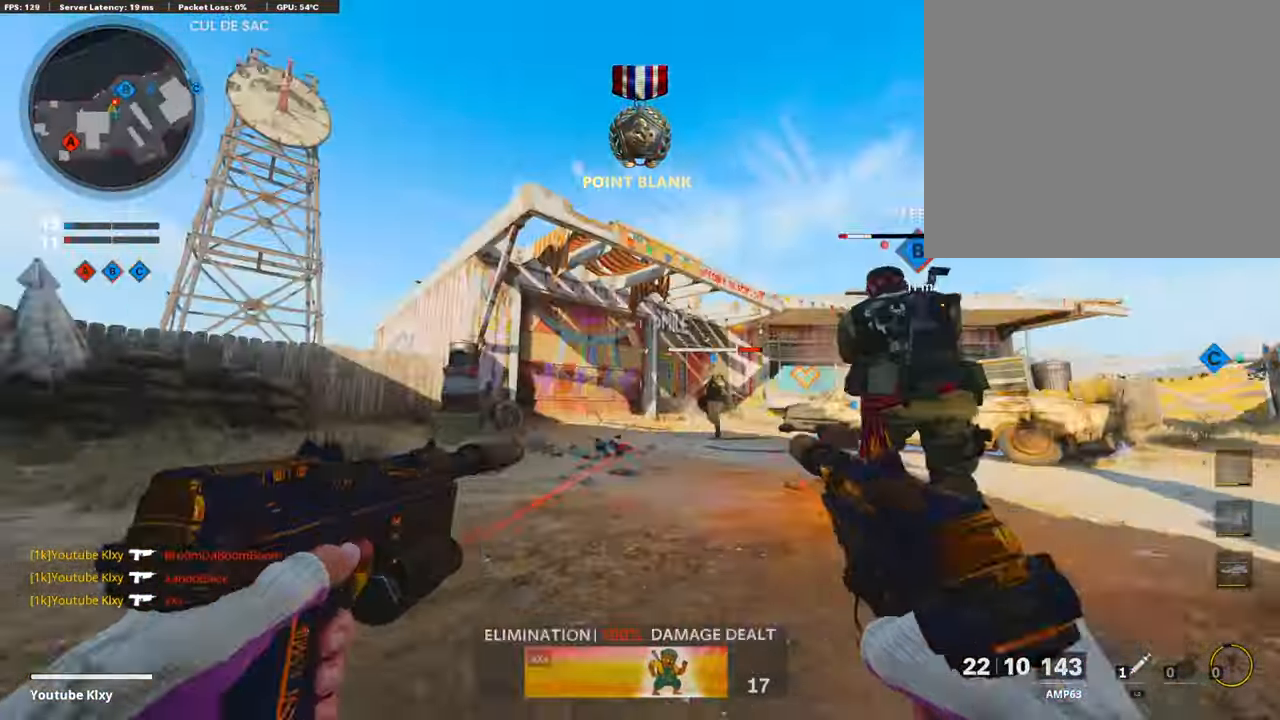
{"buttons": ["L1", "R1"], "left_stick": "down-left", "right_stick": "left", "events": [[34, "right_stick", "center"], [84, "right_stick", "down-right"], [117, "left_stick", "center"], [168, "left_stick", "right"], [285, "right_stick", "center"], [402, "right_stick", "left"], [435, "left_stick", "down-left"]]}
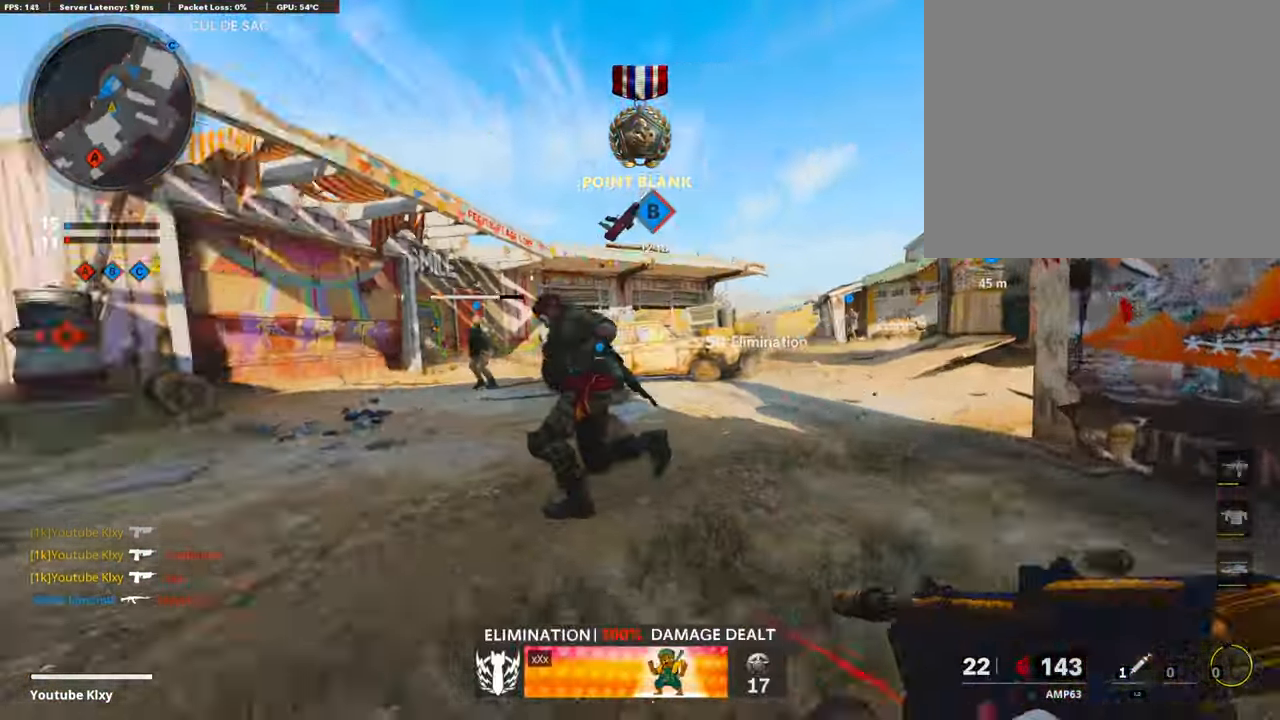
{"buttons": ["L3"], "left_stick": "up-left", "right_stick": "left", "events": [[67, "L1", "up"], [117, "R1", "up"], [117, "left_stick", "up-left"], [167, "L3", "down"], [201, "right_stick", "center"], [301, "SQUARE", "down"], [385, "SQUARE", "up"], [485, "right_stick", "left"]]}
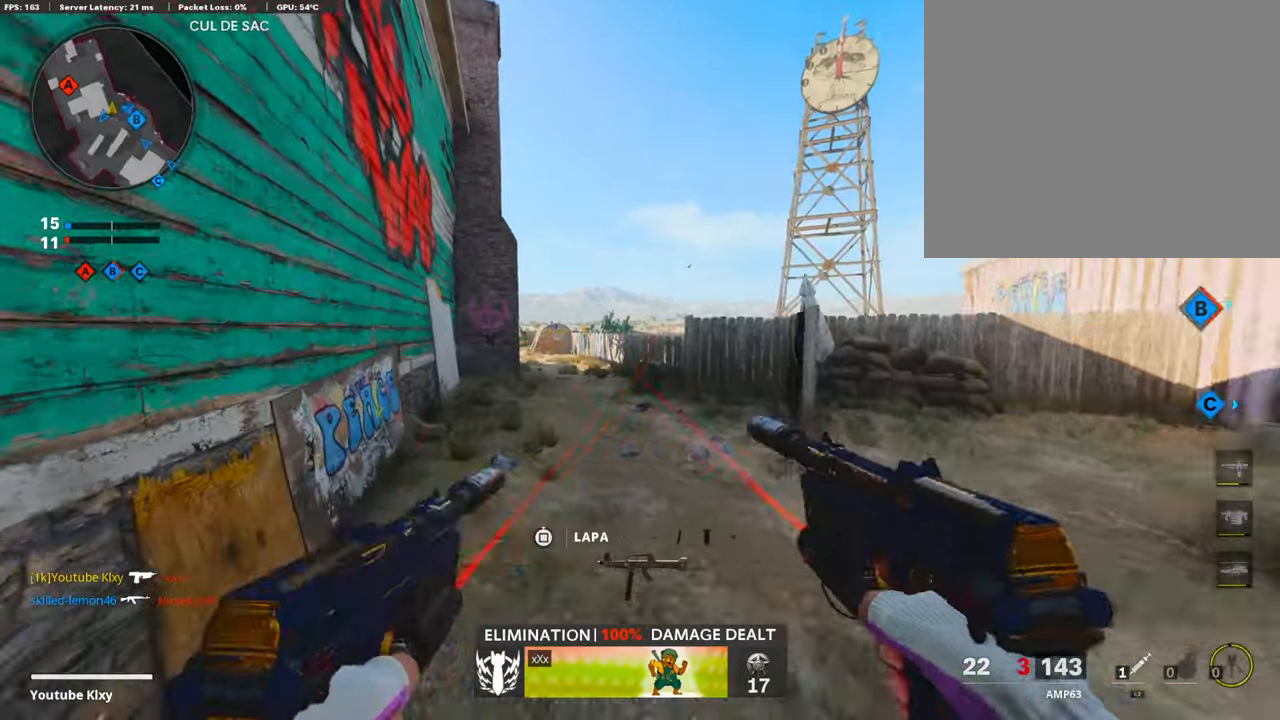
{"buttons": [], "left_stick": "up", "right_stick": "center", "events": [[117, "right_stick", "center"], [167, "L3", "up"], [234, "left_stick", "up"]]}
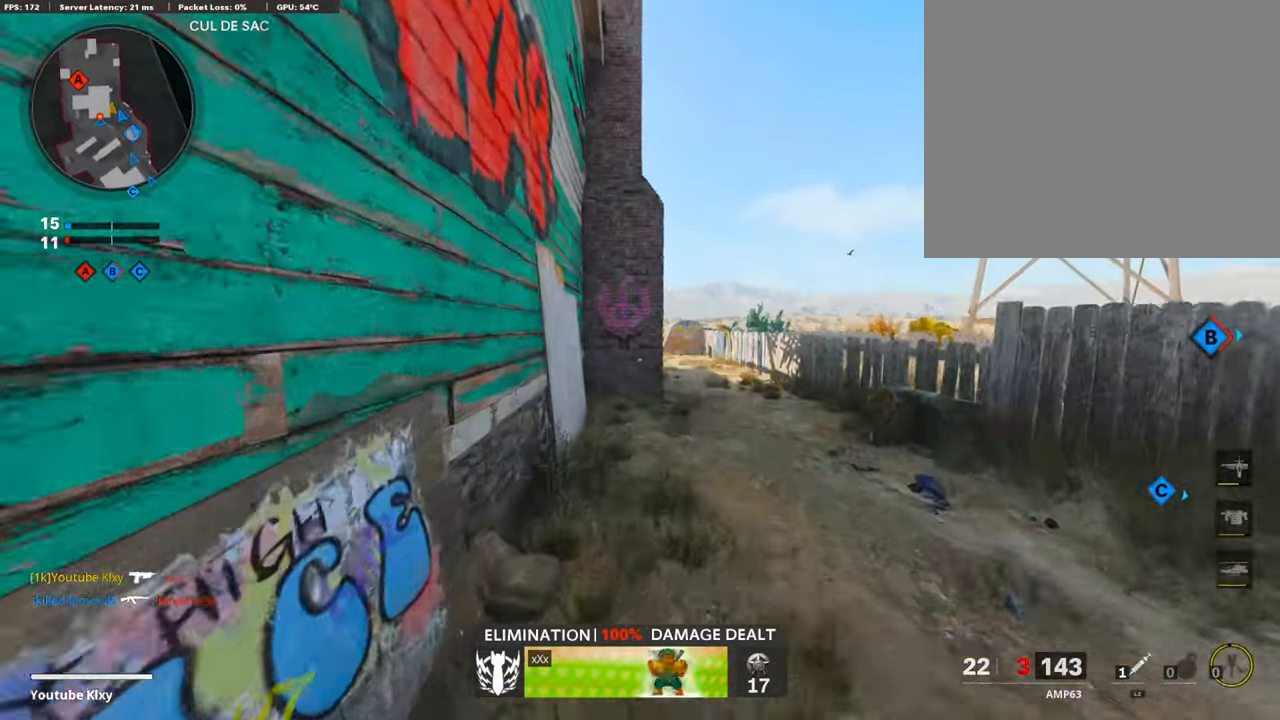
{"buttons": [], "left_stick": "up", "right_stick": "center", "events": []}
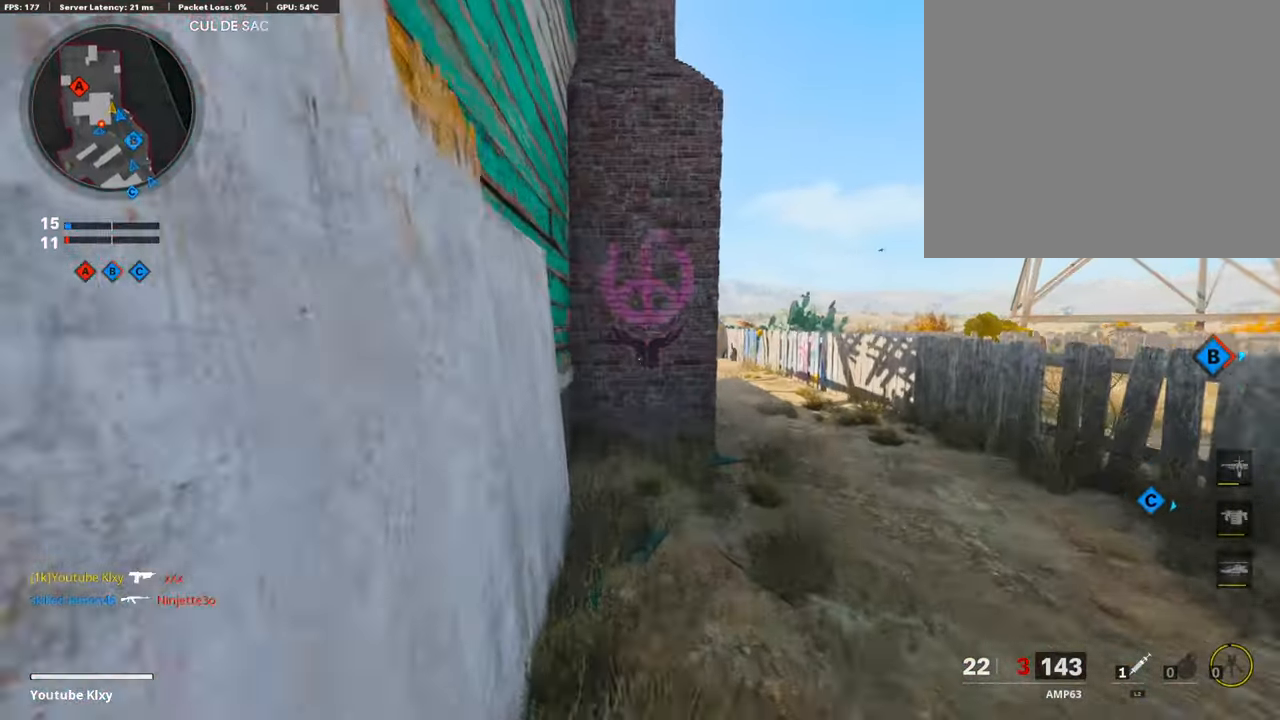
{"buttons": [], "left_stick": "up-right", "right_stick": "center", "events": [[67, "right_stick", "down-right"], [117, "left_stick", "up-right"], [117, "right_stick", "right"], [234, "right_stick", "center"], [284, "right_stick", "left"], [468, "right_stick", "center"]]}
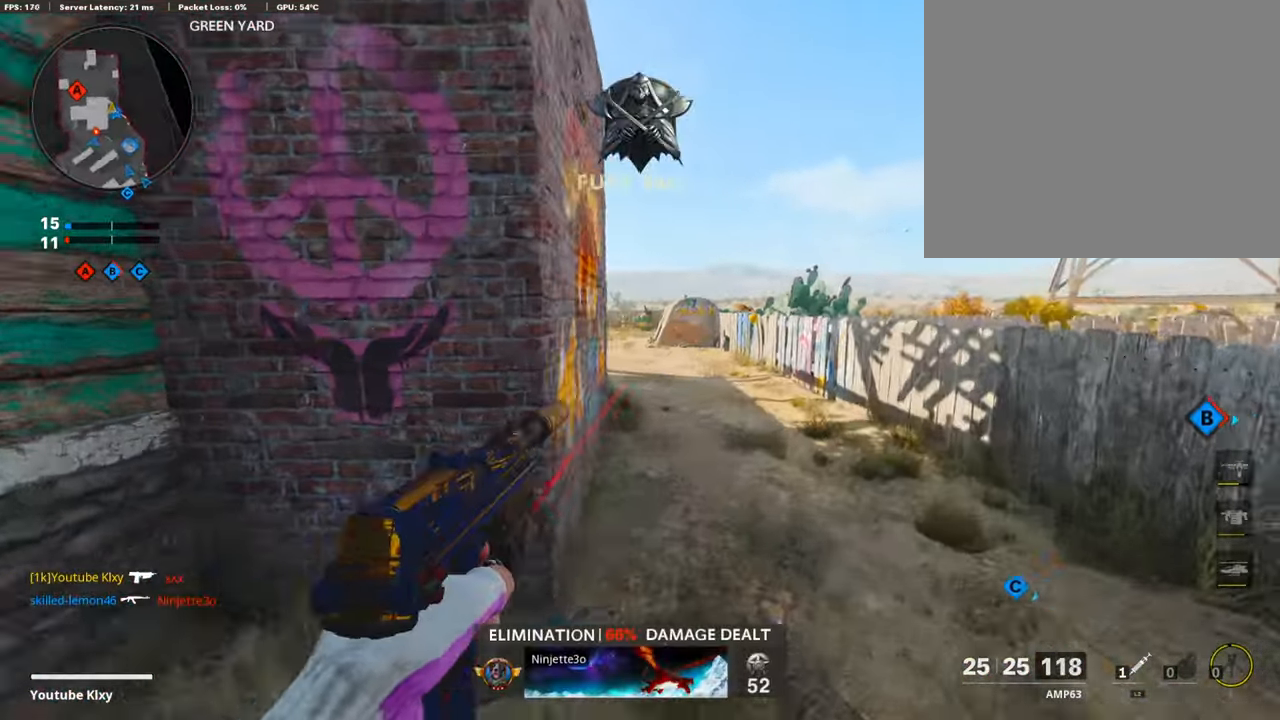
{"buttons": [], "left_stick": "up-right", "right_stick": "left", "events": [[16, "right_stick", "left"]]}
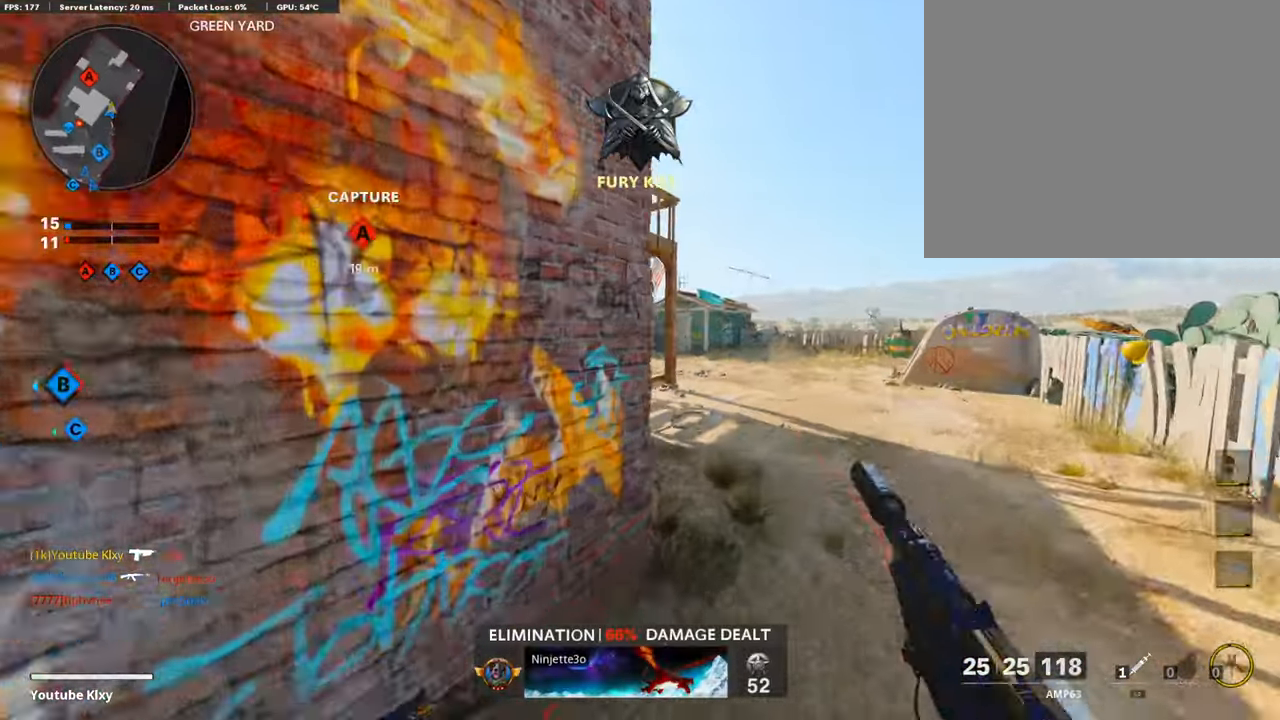
{"buttons": [], "left_stick": "up", "right_stick": "left", "events": [[234, "left_stick", "up"]]}
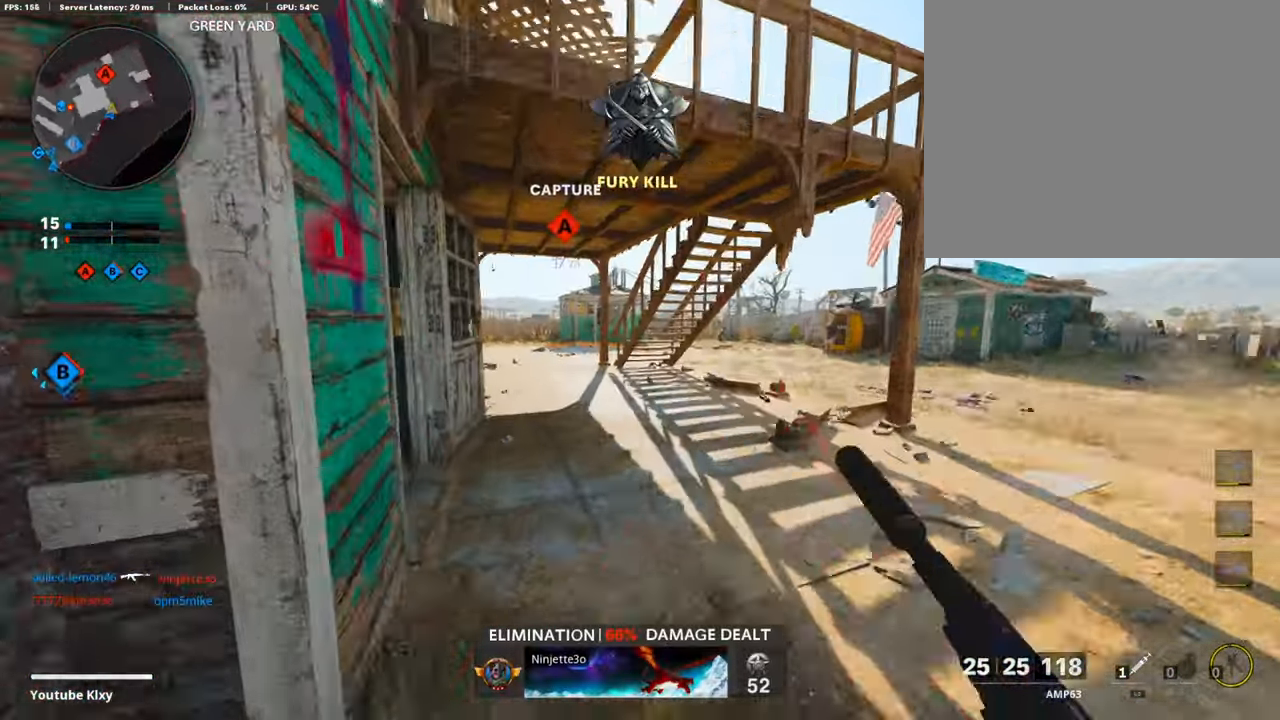
{"buttons": [], "left_stick": "up", "right_stick": "center", "events": [[117, "right_stick", "center"], [284, "right_stick", "left"], [418, "right_stick", "center"]]}
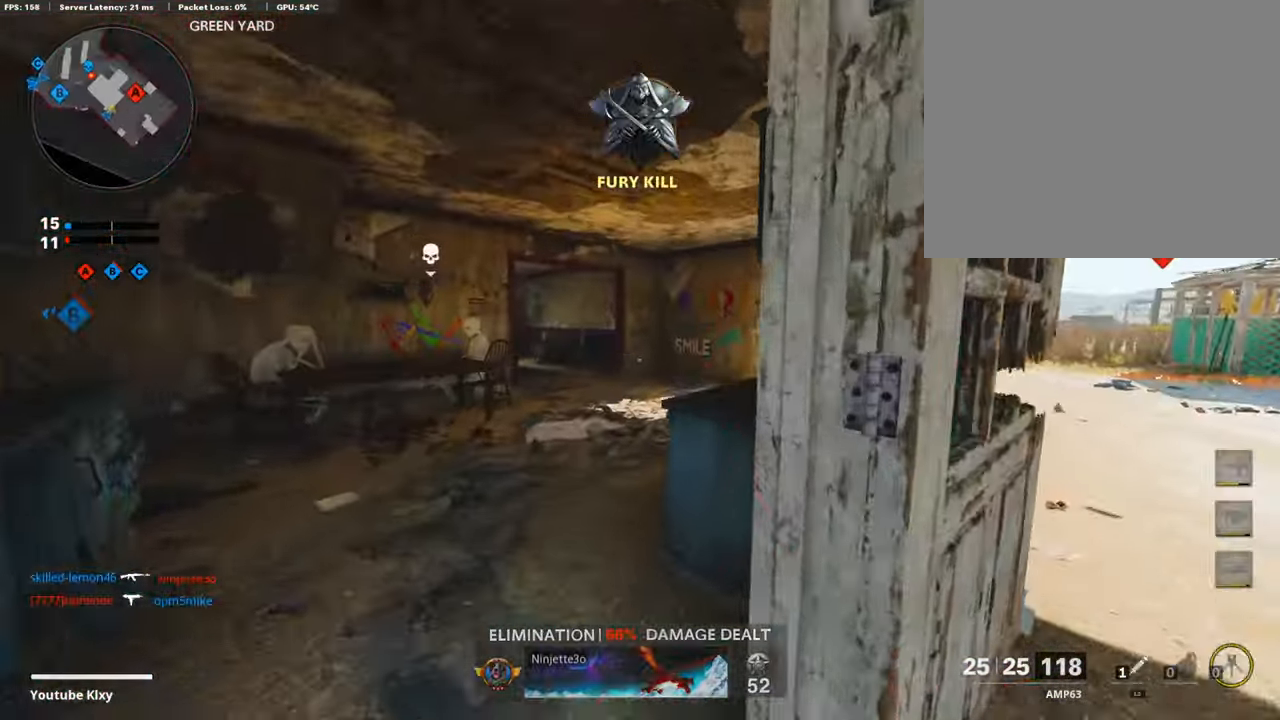
{"buttons": [], "left_stick": "up", "right_stick": "left", "events": [[150, "right_stick", "right"], [284, "right_stick", "center"], [401, "right_stick", "left"]]}
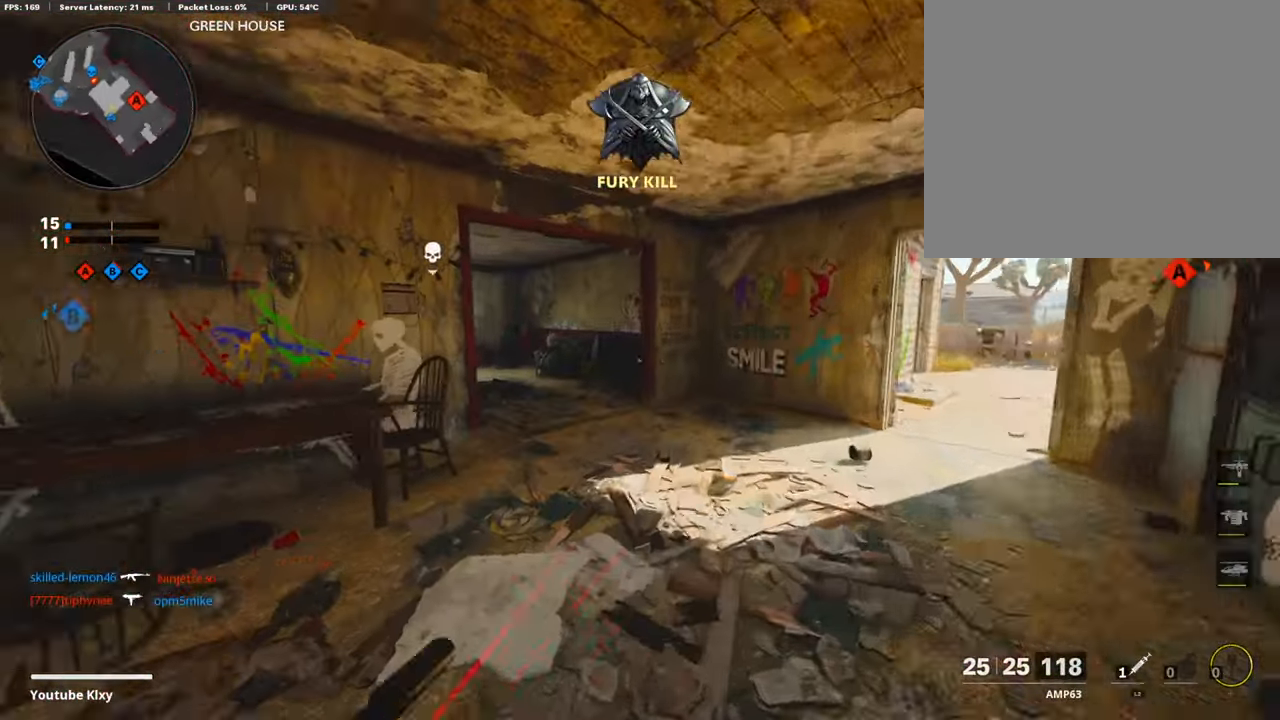
{"buttons": [], "left_stick": "right", "right_stick": "center", "events": [[67, "right_stick", "center"], [100, "left_stick", "up-right"], [217, "left_stick", "right"]]}
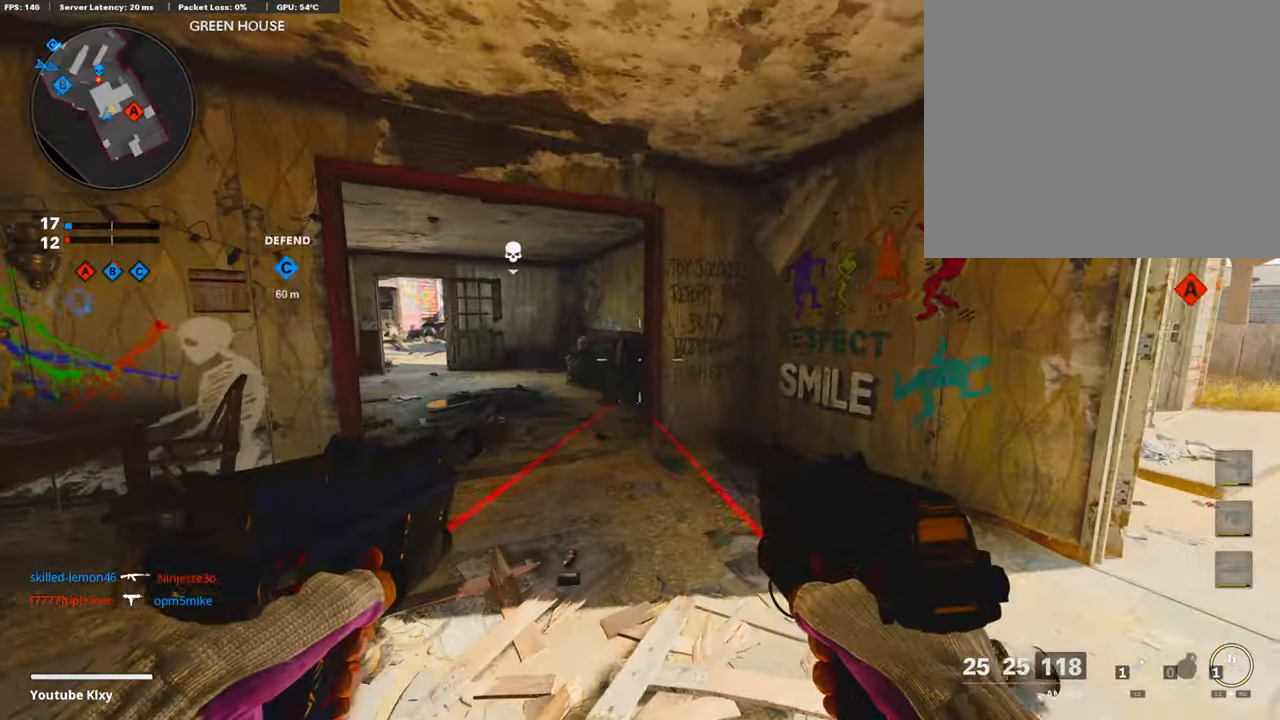
{"buttons": [], "left_stick": "up-left", "right_stick": "right", "events": [[251, "right_stick", "right"], [301, "left_stick", "up"], [351, "L3", "down"], [451, "L3", "up"], [468, "left_stick", "up-left"]]}
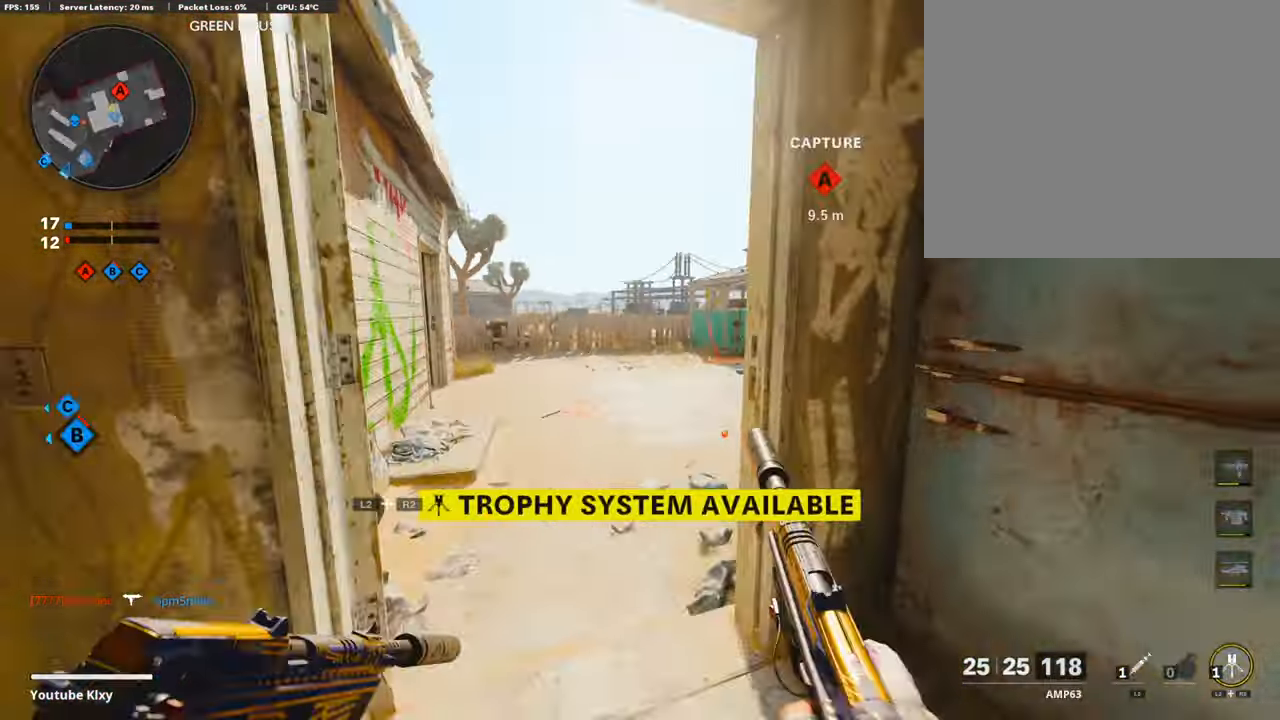
{"buttons": [], "left_stick": "center", "right_stick": "center", "events": [[17, "right_stick", "center"], [134, "right_stick", "right"], [268, "left_stick", "right"], [301, "right_stick", "center"], [419, "left_stick", "center"]]}
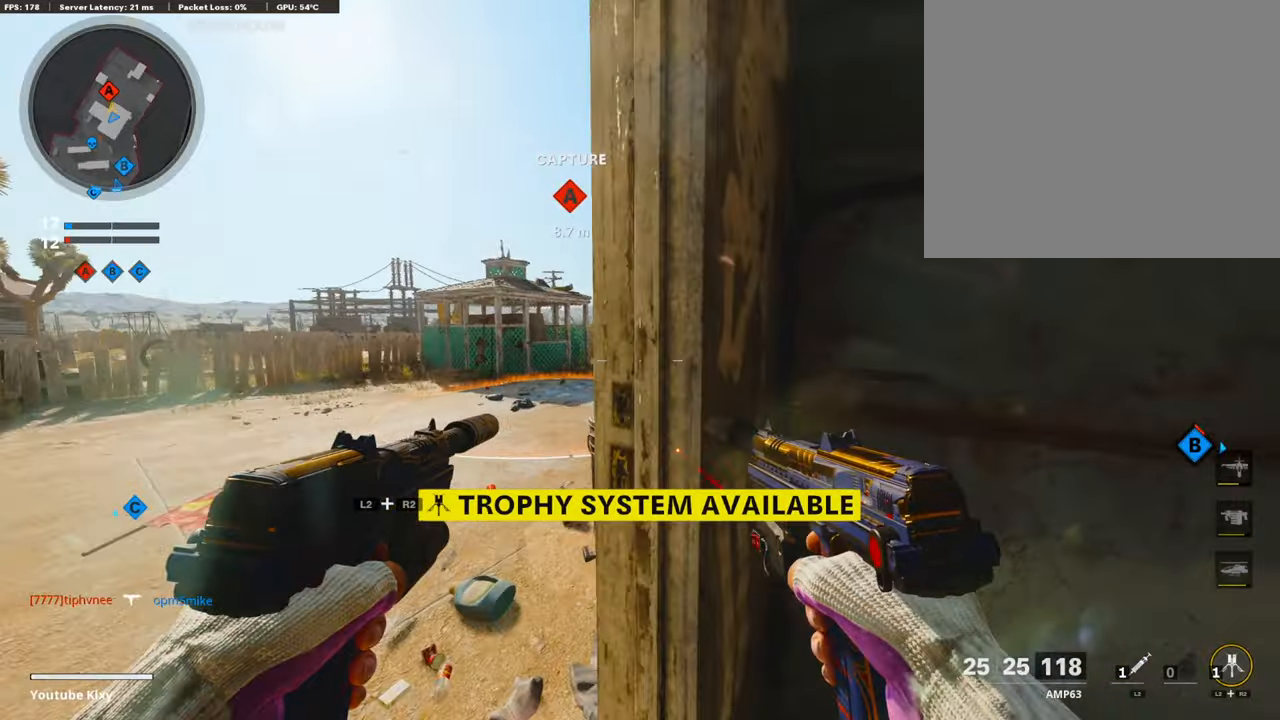
{"buttons": ["L1", "R1"], "left_stick": "up-left", "right_stick": "center", "events": [[34, "left_stick", "left"], [117, "left_stick", "up-left"], [184, "right_stick", "right"], [285, "left_stick", "center"], [419, "L1", "down"], [419, "left_stick", "up-left"], [435, "R1", "down"], [452, "right_stick", "center"]]}
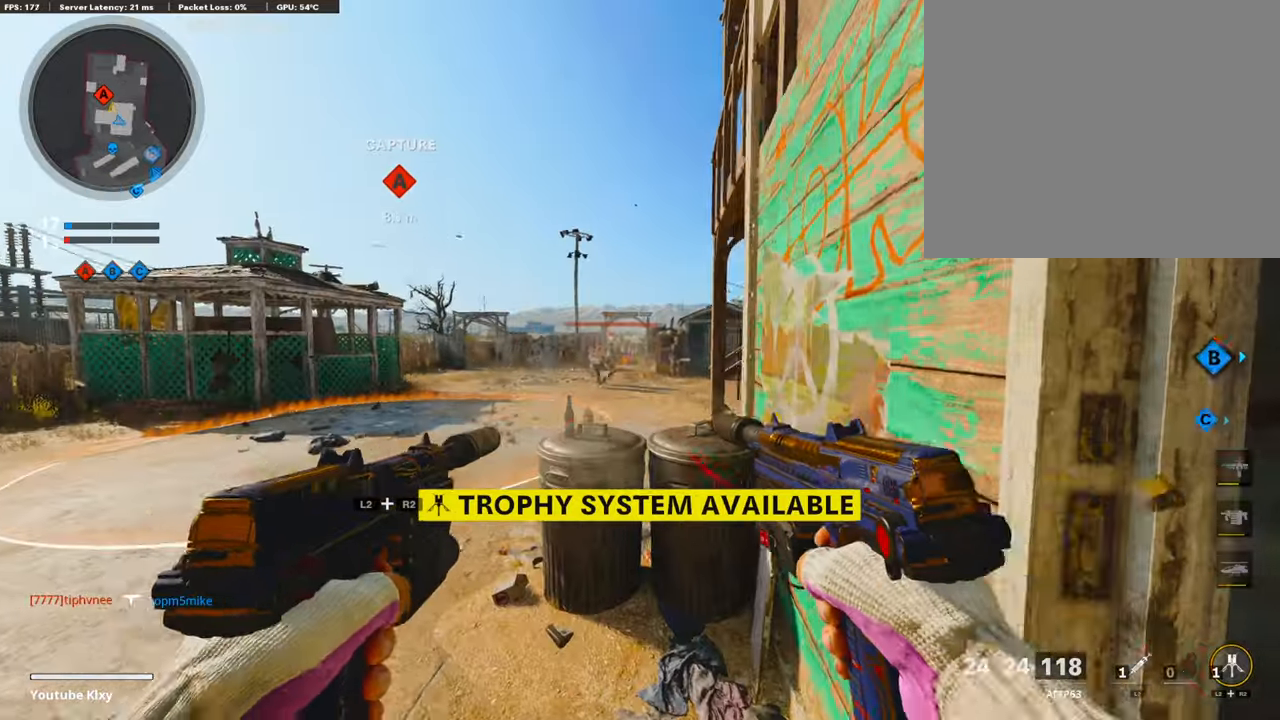
{"buttons": ["L1", "R1"], "left_stick": "right", "right_stick": "down-right", "events": [[67, "left_stick", "left"], [151, "right_stick", "down"], [251, "left_stick", "up-left"], [318, "right_stick", "center"], [418, "right_stick", "down-right"], [435, "left_stick", "right"]]}
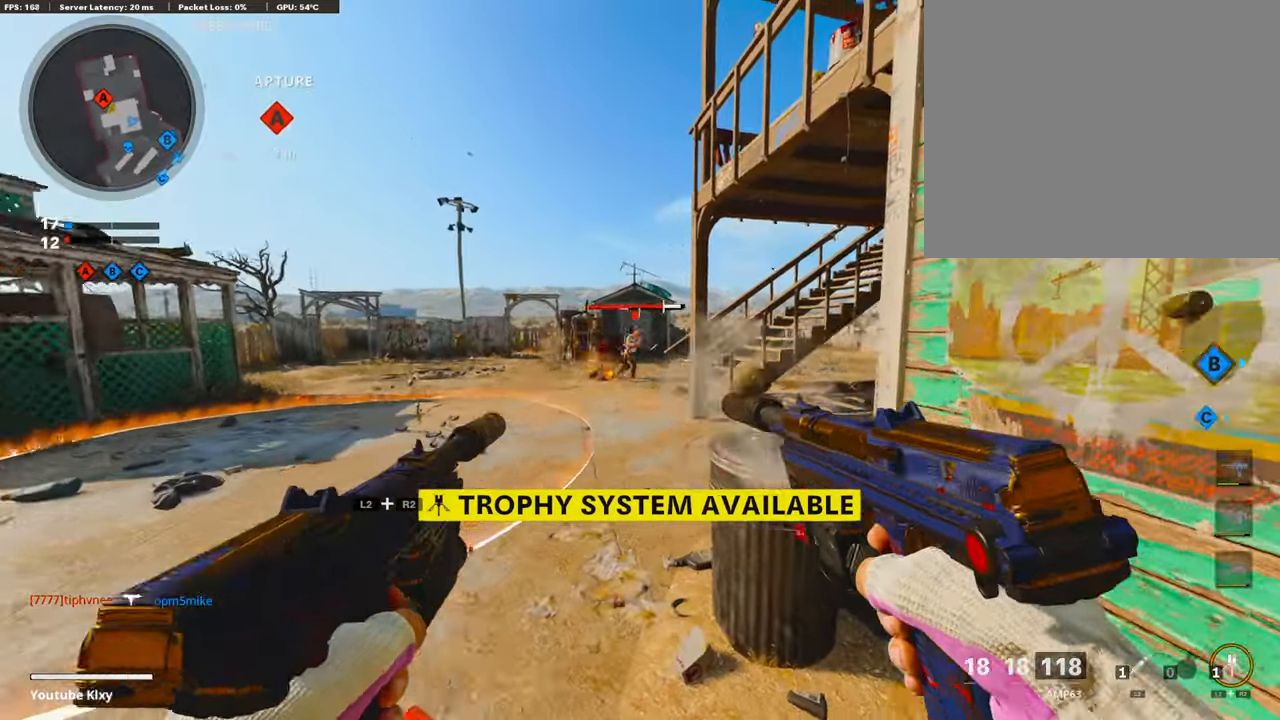
{"buttons": ["L1", "R1"], "left_stick": "up-left", "right_stick": "right", "events": [[34, "right_stick", "center"], [318, "left_stick", "up-left"], [318, "right_stick", "right"]]}
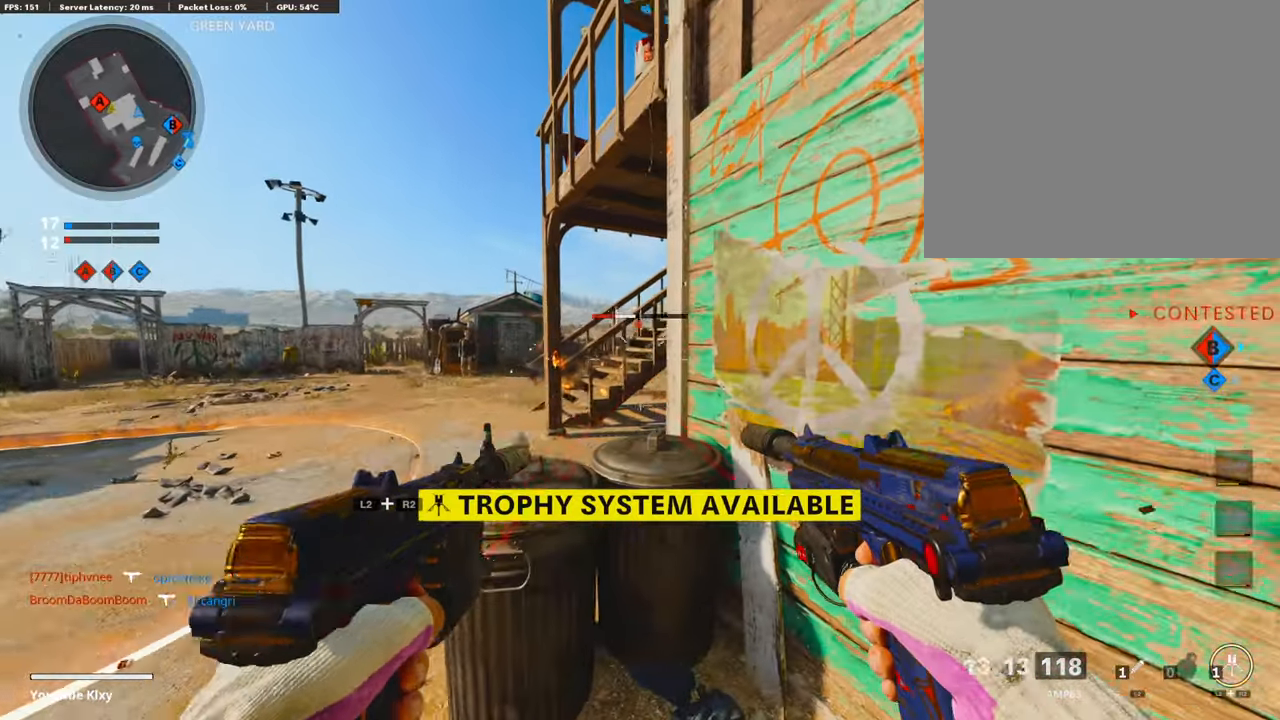
{"buttons": ["L1", "R1"], "left_stick": "right", "right_stick": "left", "events": [[335, "left_stick", "right"], [435, "right_stick", "center"], [485, "right_stick", "left"]]}
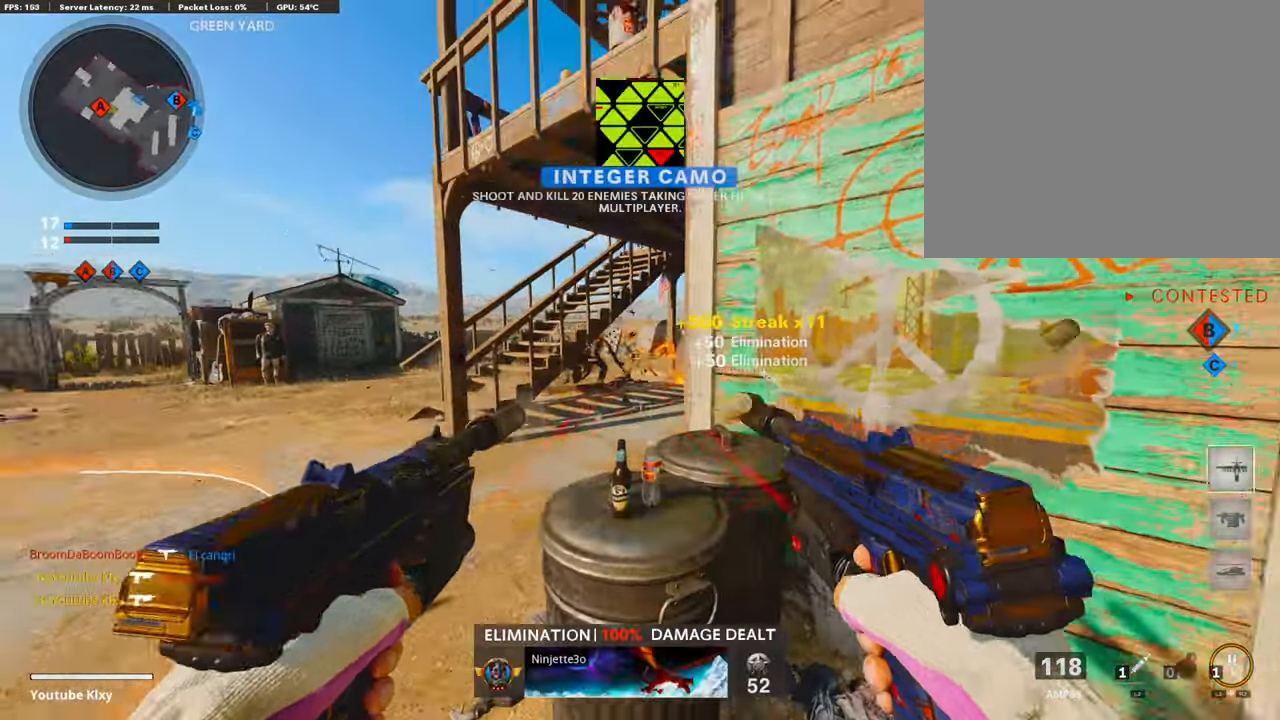
{"buttons": [], "left_stick": "up", "right_stick": "center", "events": [[134, "right_stick", "right"], [167, "L1", "up"], [217, "R1", "up"], [251, "left_stick", "up-right"], [284, "L3", "down"], [368, "SQUARE", "down"], [368, "right_stick", "center"], [401, "left_stick", "up"], [452, "L3", "up"], [452, "SQUARE", "up"]]}
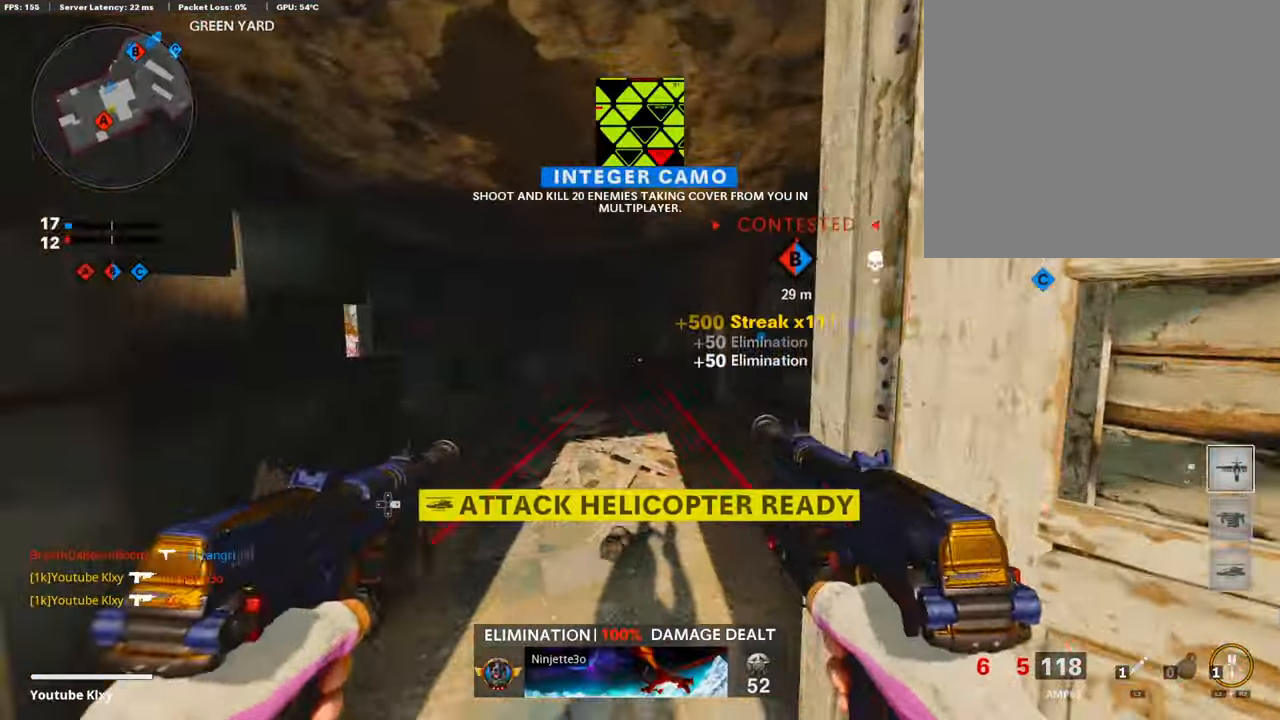
{"buttons": [], "left_stick": "up", "right_stick": "center", "events": [[167, "right_stick", "right"], [351, "right_stick", "center"]]}